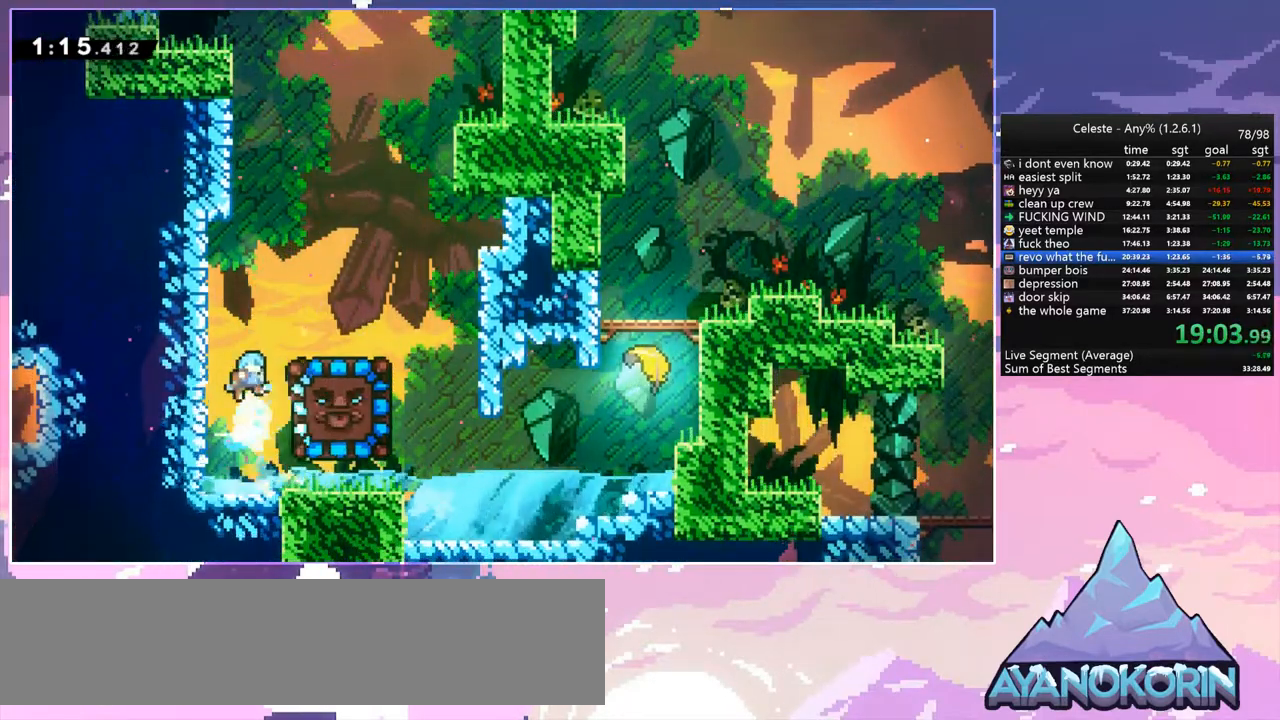
Gameplay with keyboard; each line is a JSON object with the keys held at the frame after it. "events" lists presses ("down") and releases ("up") of "dash", "down", "grab", "jump", "jump2", "left", "menu", "right", "skip" and "up" between this image and that frame as [ms after this image, input, new state], when the widget could be followed in between. No other keys are recorded. Mouse input is not recorded. Key names are as the overlay labels them; some are game actions (e.g. jump) rather than physical keys.
{"keys": ["grab", "right", "up"], "events": []}
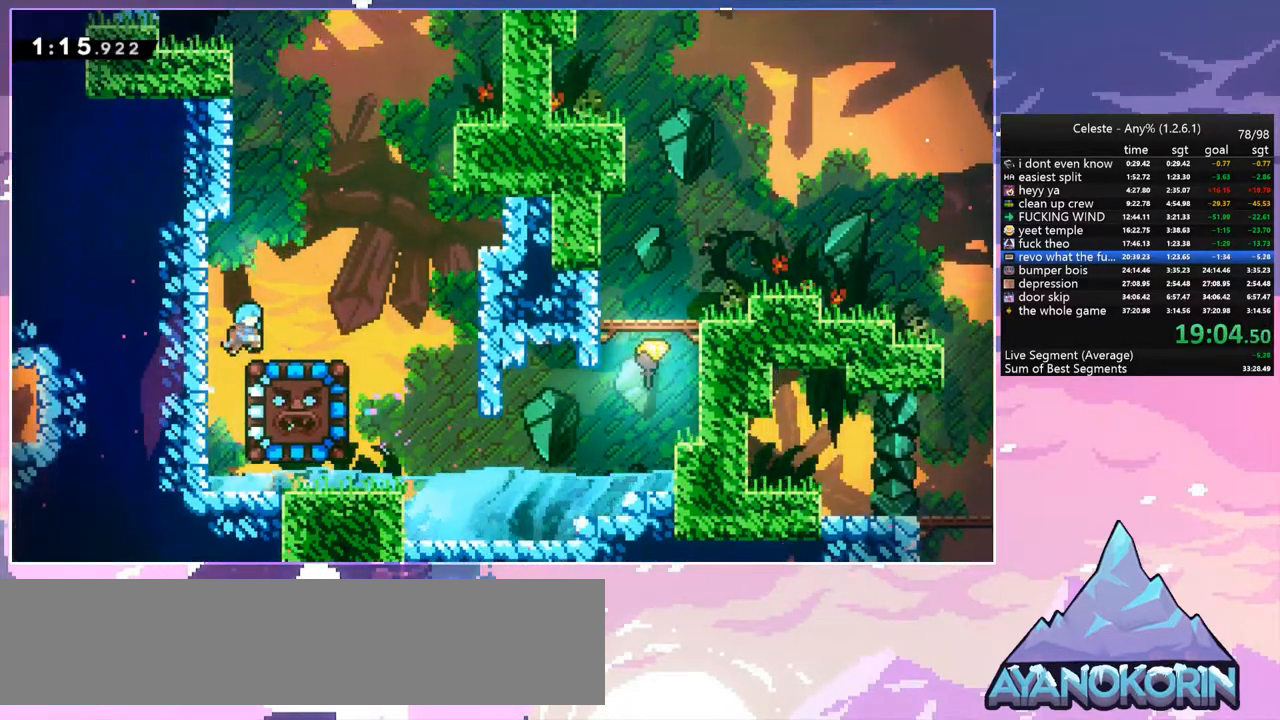
{"keys": ["right"], "events": [[83, "up", "up"], [183, "grab", "up"]]}
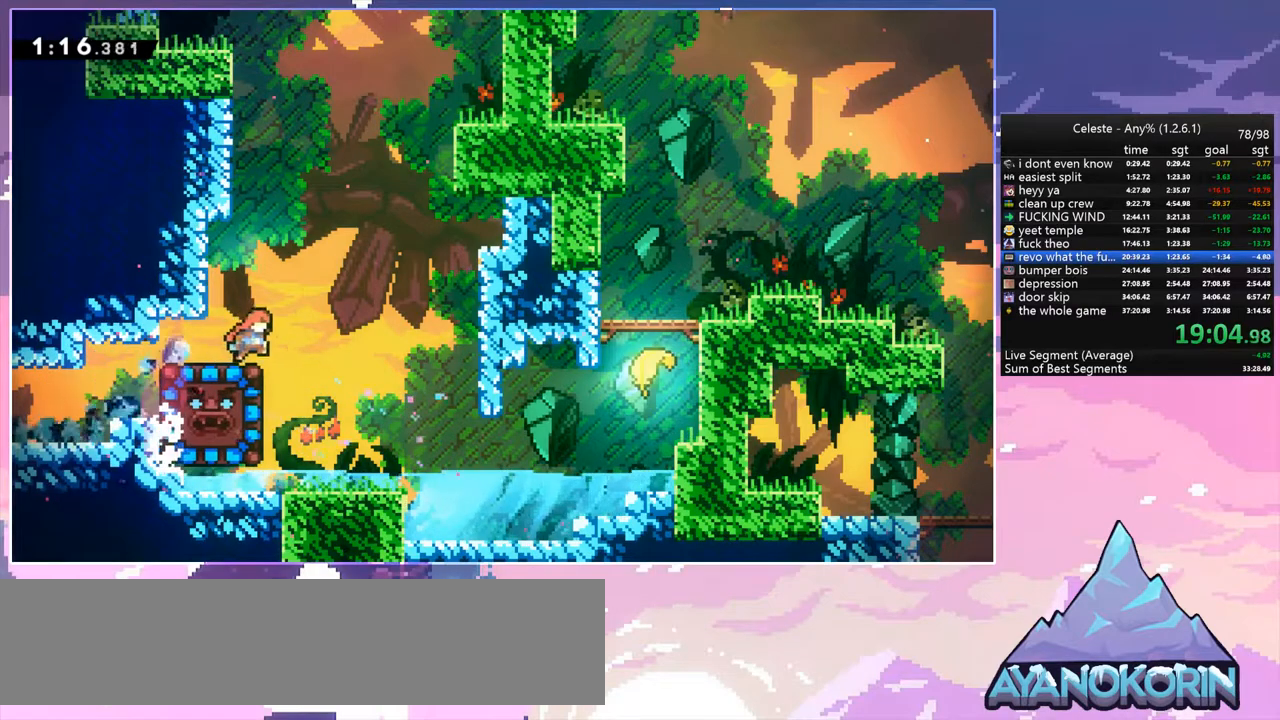
{"keys": ["grab", "left", "up"], "events": [[200, "left", "down"], [250, "dash", "down"], [250, "right", "up"], [383, "grab", "down"], [433, "dash", "up"], [483, "up", "down"]]}
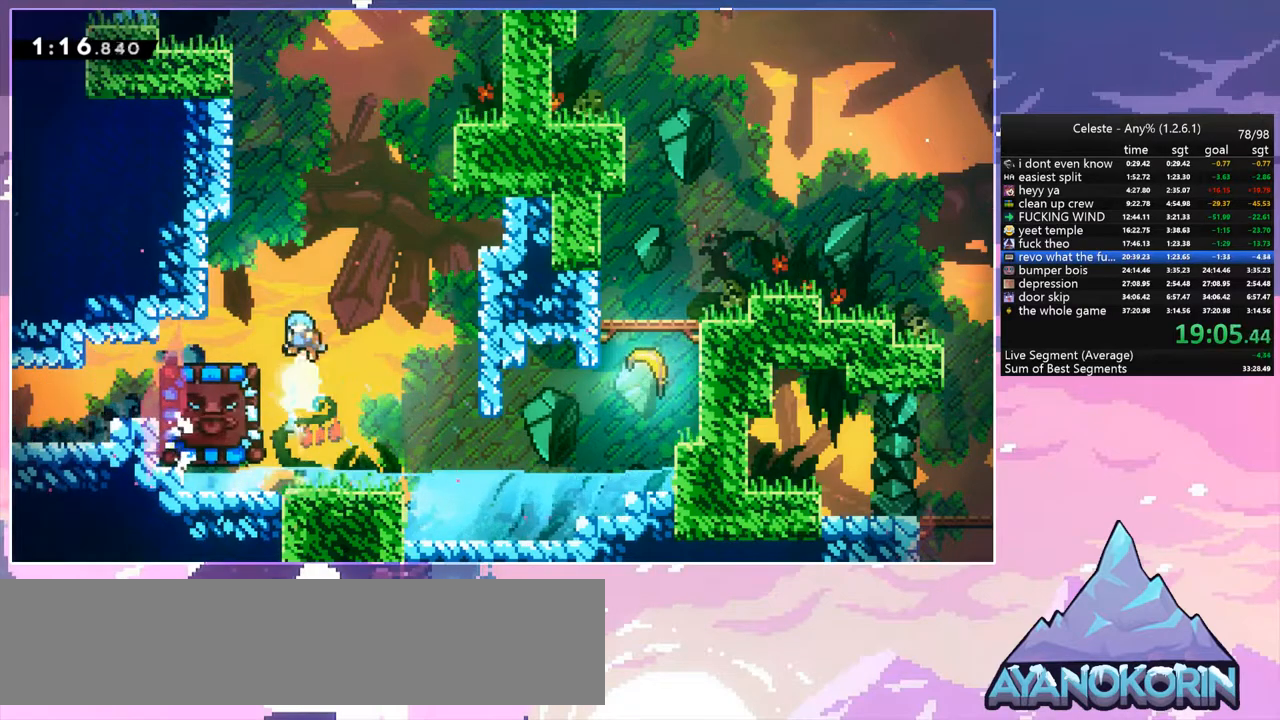
{"keys": [], "events": [[267, "grab", "up"], [300, "up", "up"], [400, "left", "up"]]}
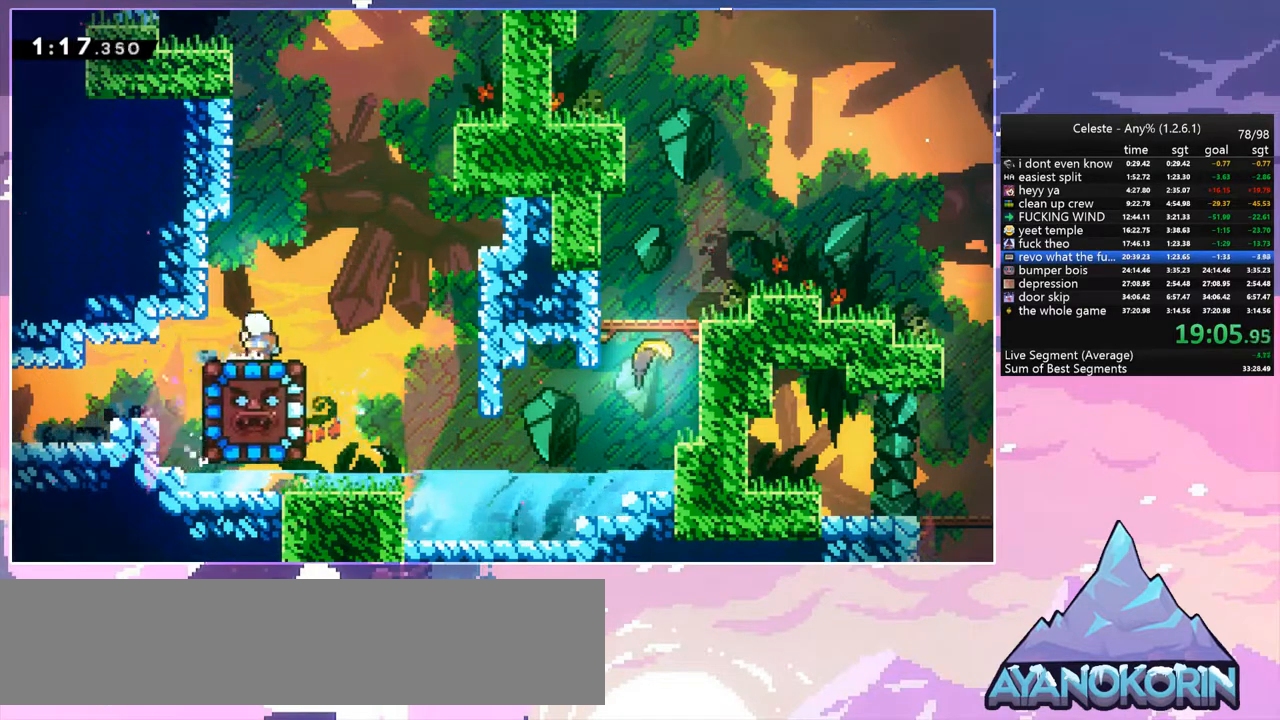
{"keys": ["right"], "events": [[133, "left", "down"], [467, "left", "up"], [467, "right", "down"]]}
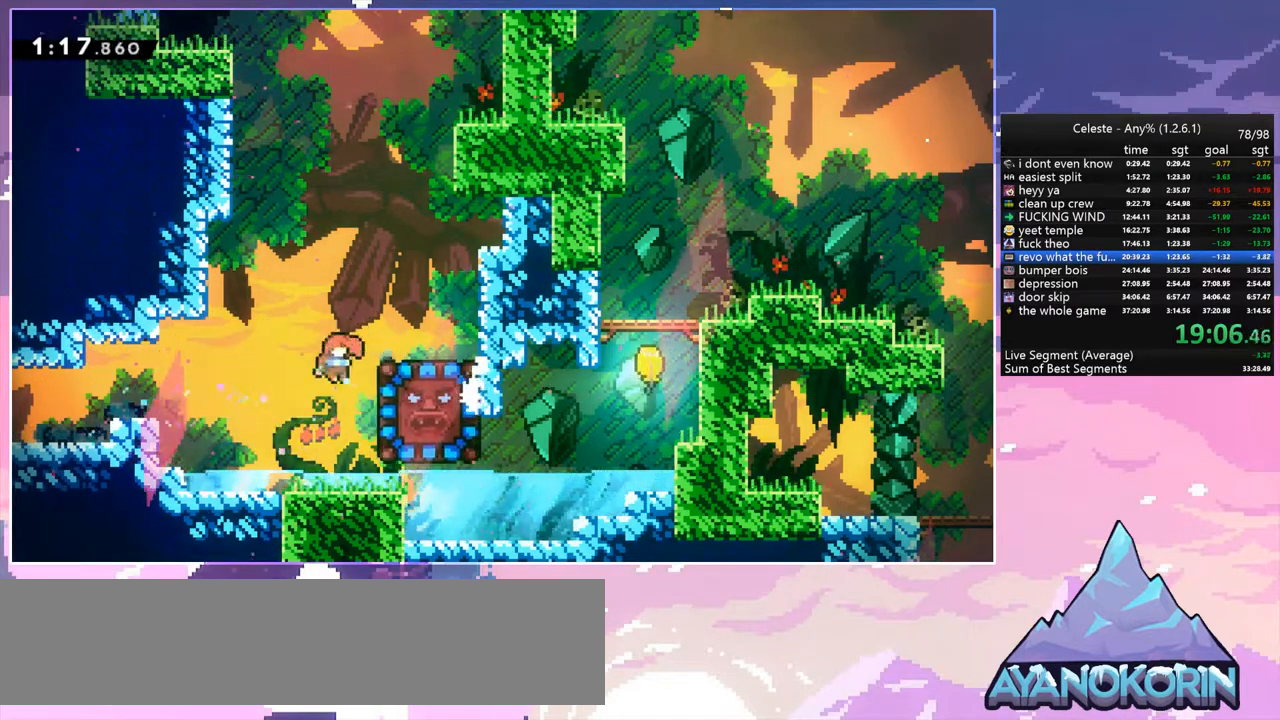
{"keys": ["right"], "events": [[50, "dash", "down"], [200, "dash", "up"]]}
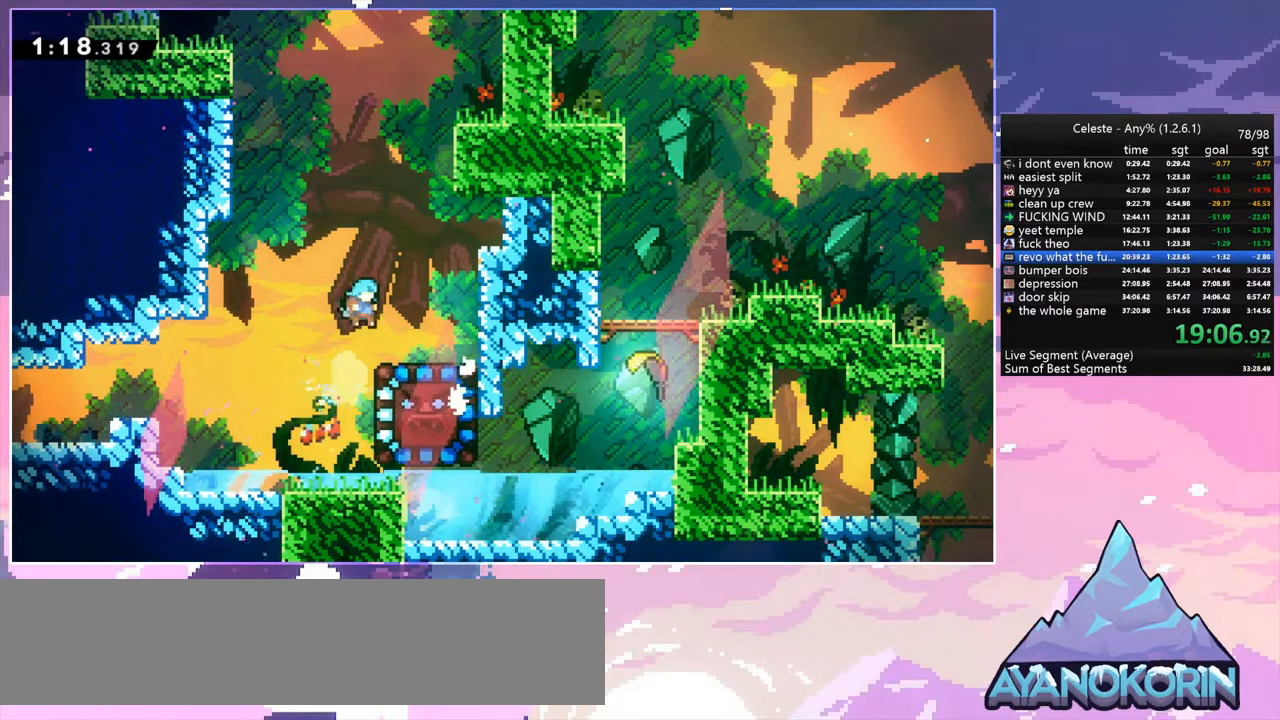
{"keys": ["dash", "down", "jump", "left"], "events": [[33, "right", "up"], [217, "down", "down"], [217, "right", "down"], [267, "dash", "down"], [450, "left", "down"], [450, "right", "up"], [500, "jump", "down"]]}
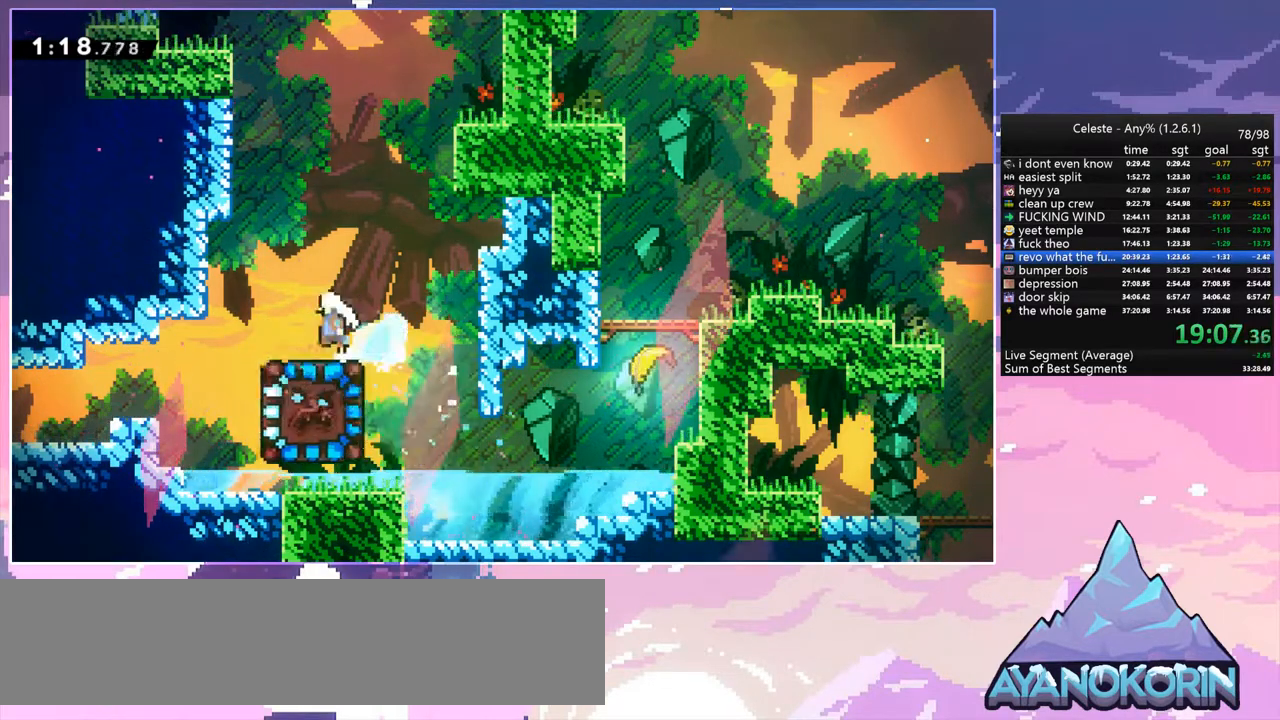
{"keys": ["left"], "events": [[33, "jump", "up"], [183, "dash", "up"], [417, "down", "up"]]}
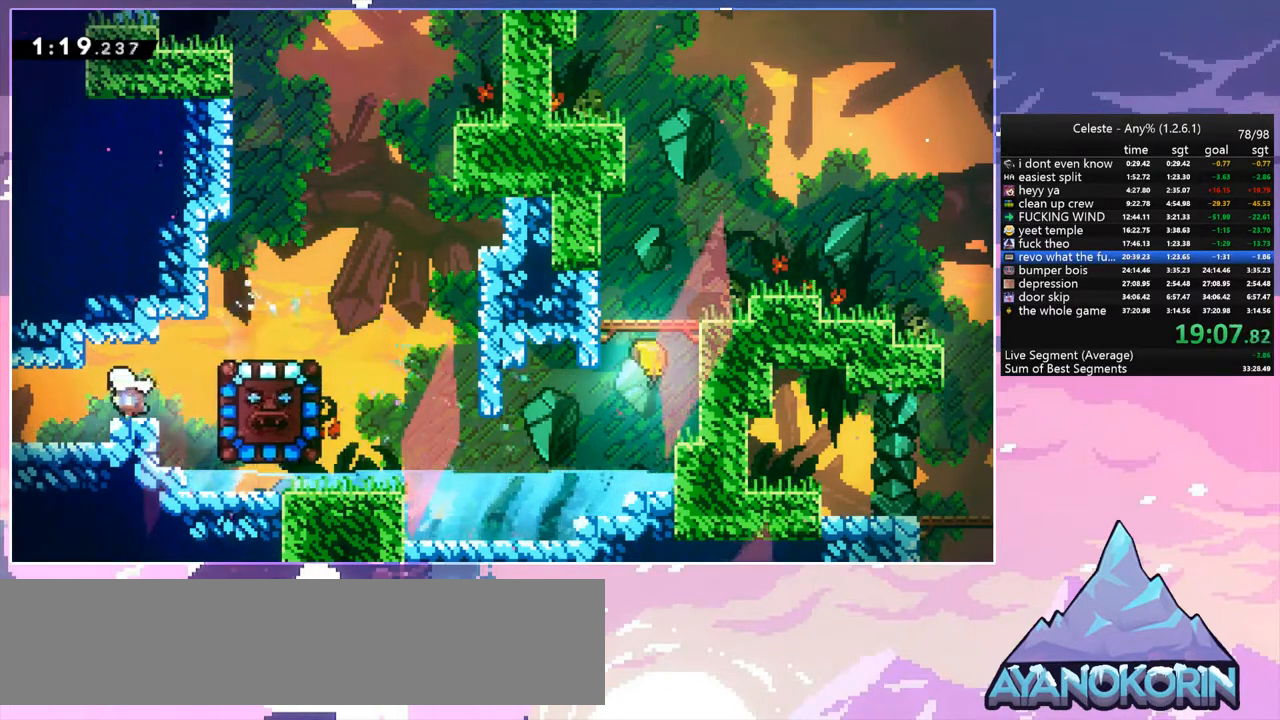
{"keys": ["right"], "events": [[17, "left", "up"], [50, "right", "down"]]}
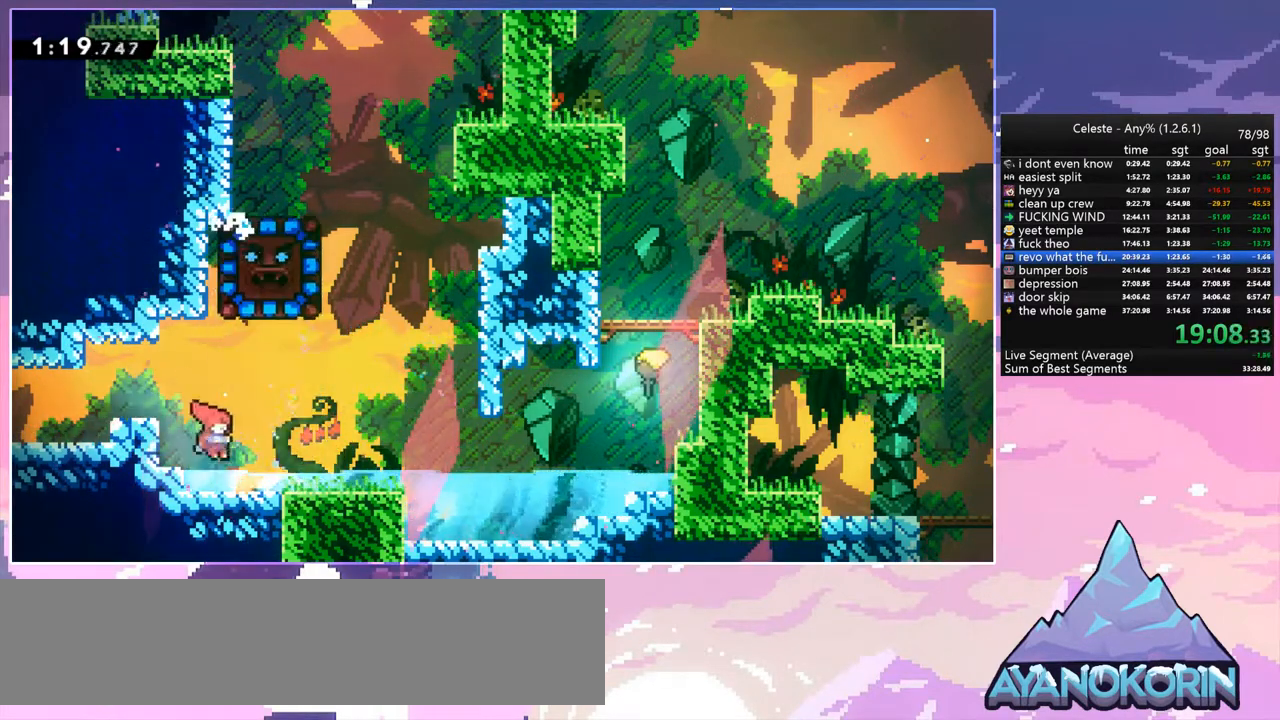
{"keys": [], "events": [[500, "right", "up"]]}
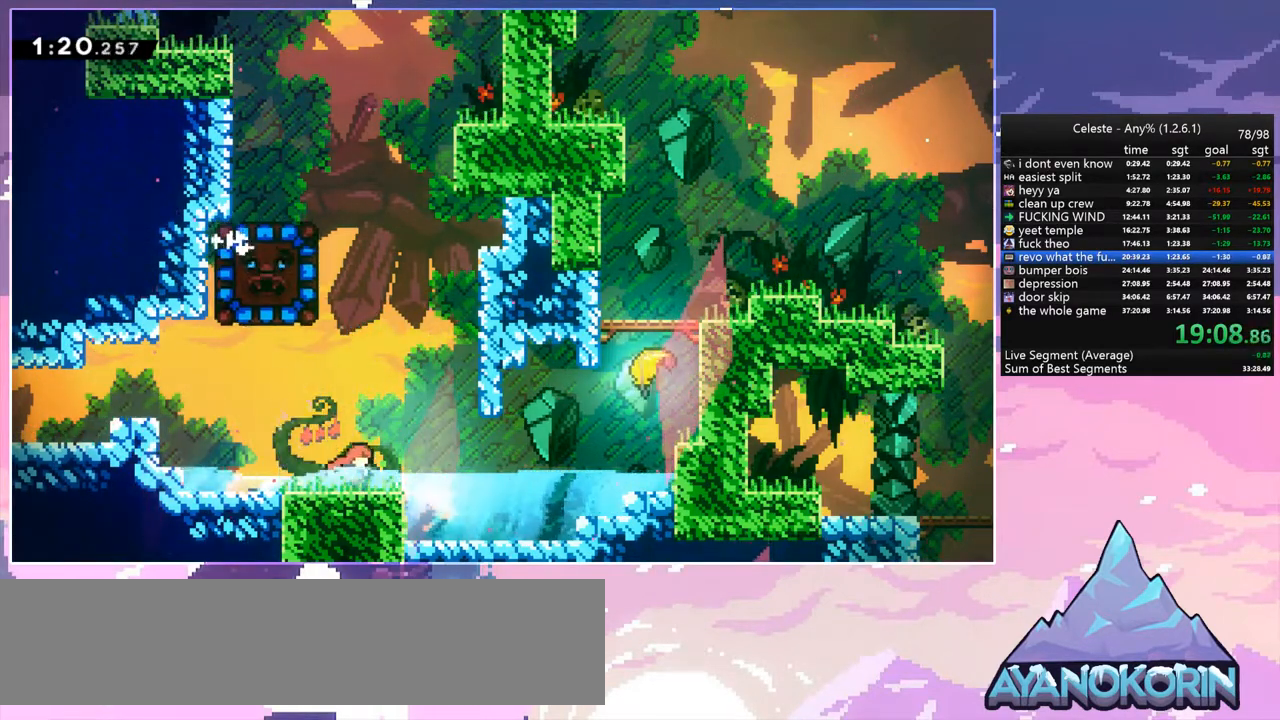
{"keys": [], "events": []}
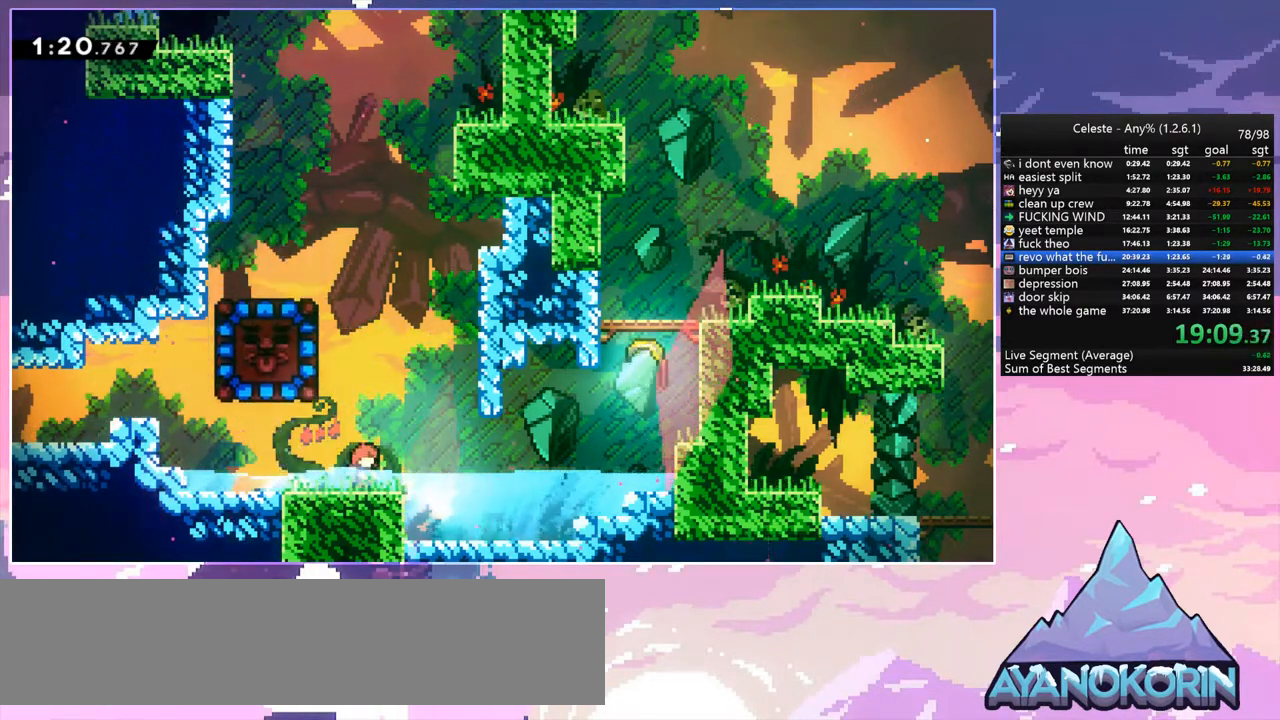
{"keys": [], "events": []}
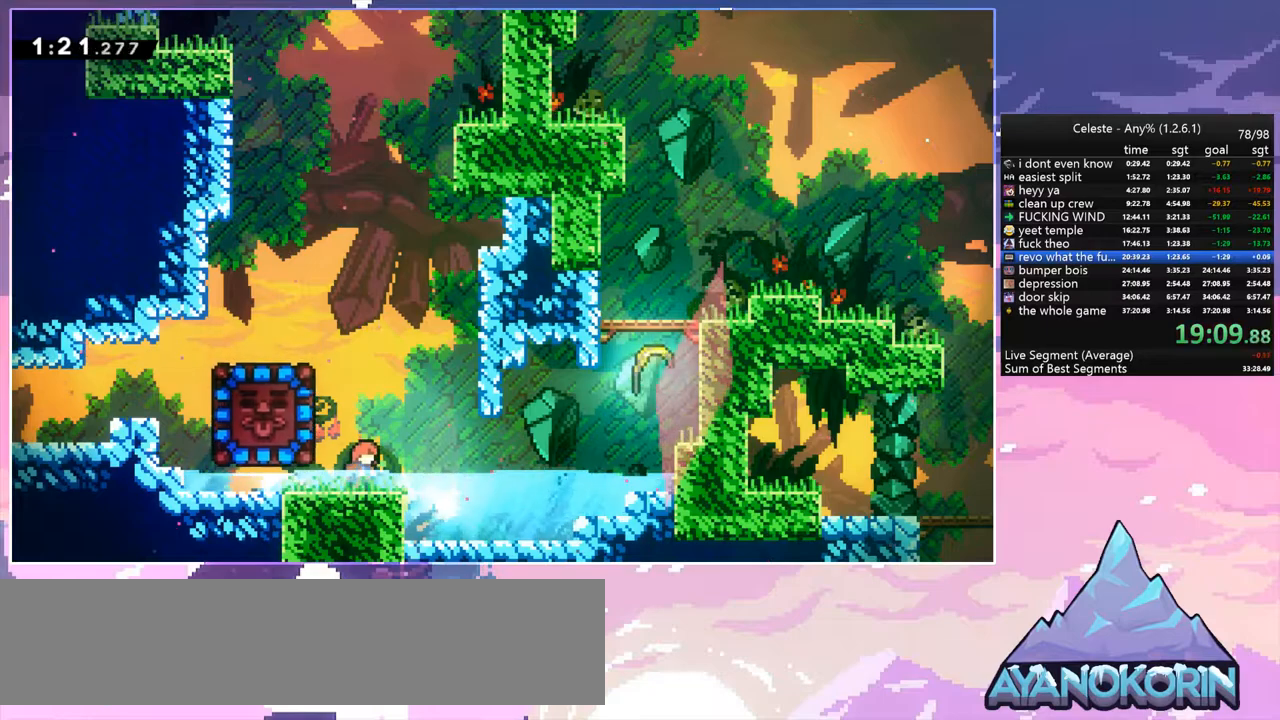
{"keys": ["left"], "events": [[450, "left", "down"]]}
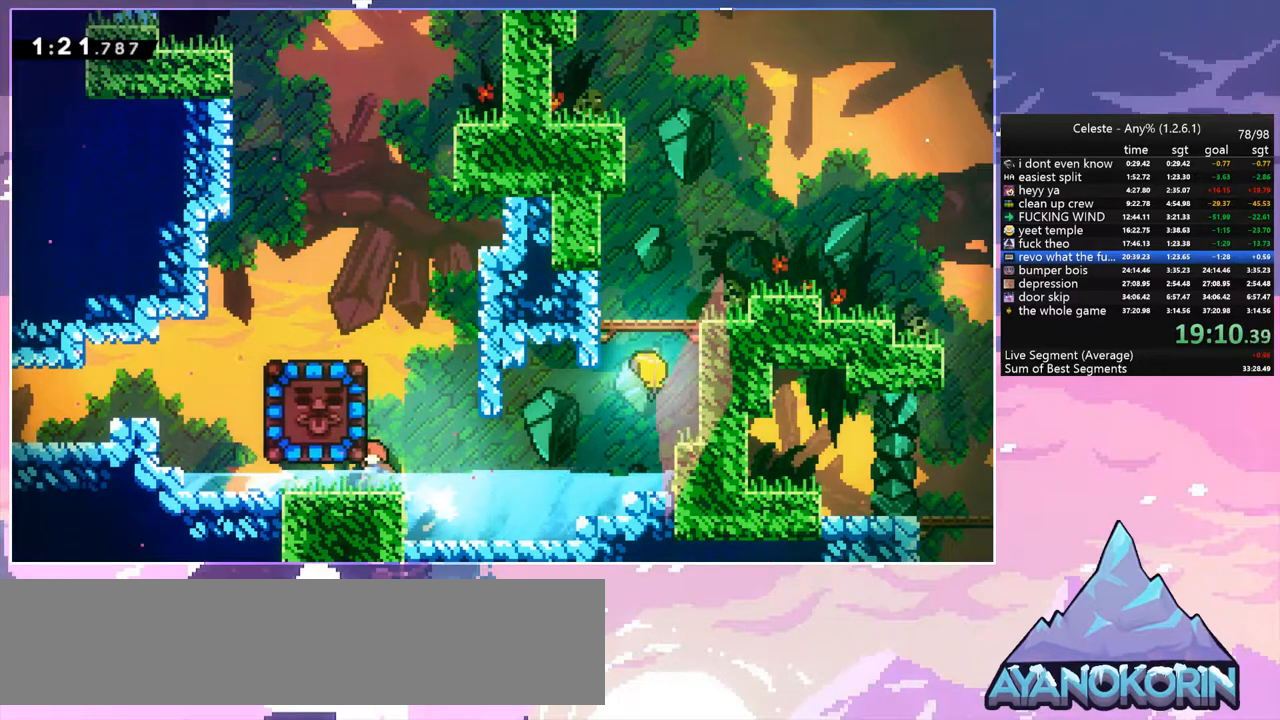
{"keys": [], "events": [[33, "left", "up"]]}
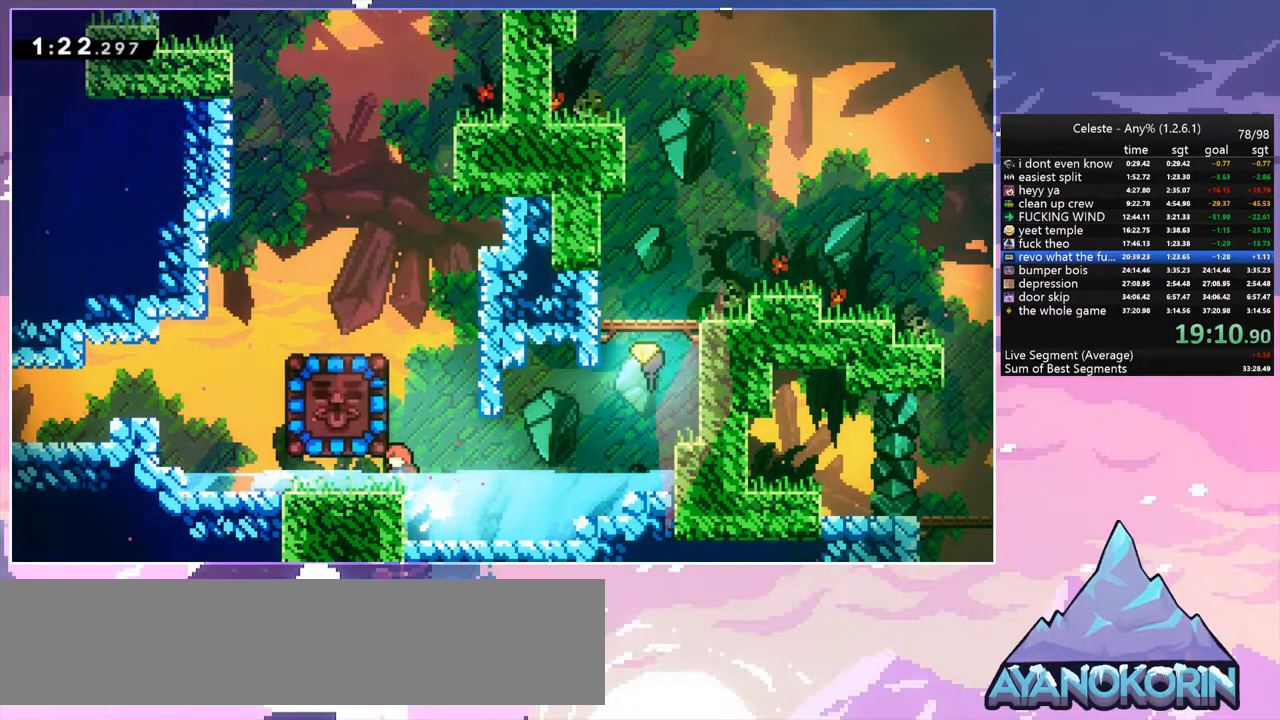
{"keys": [], "events": [[100, "left", "down"], [383, "left", "up"]]}
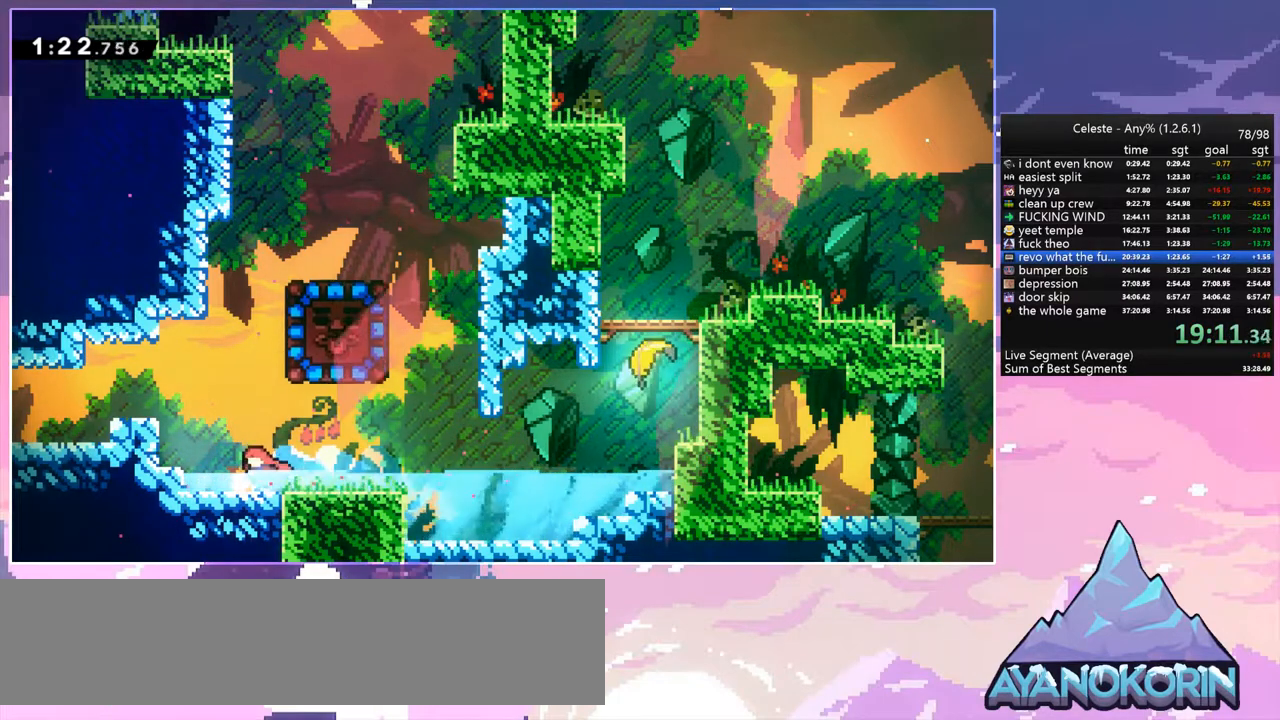
{"keys": ["up"], "events": [[67, "right", "down"], [117, "jump", "down"], [267, "up", "down"], [300, "dash", "down"], [300, "right", "up"], [350, "jump", "up"], [450, "dash", "up"]]}
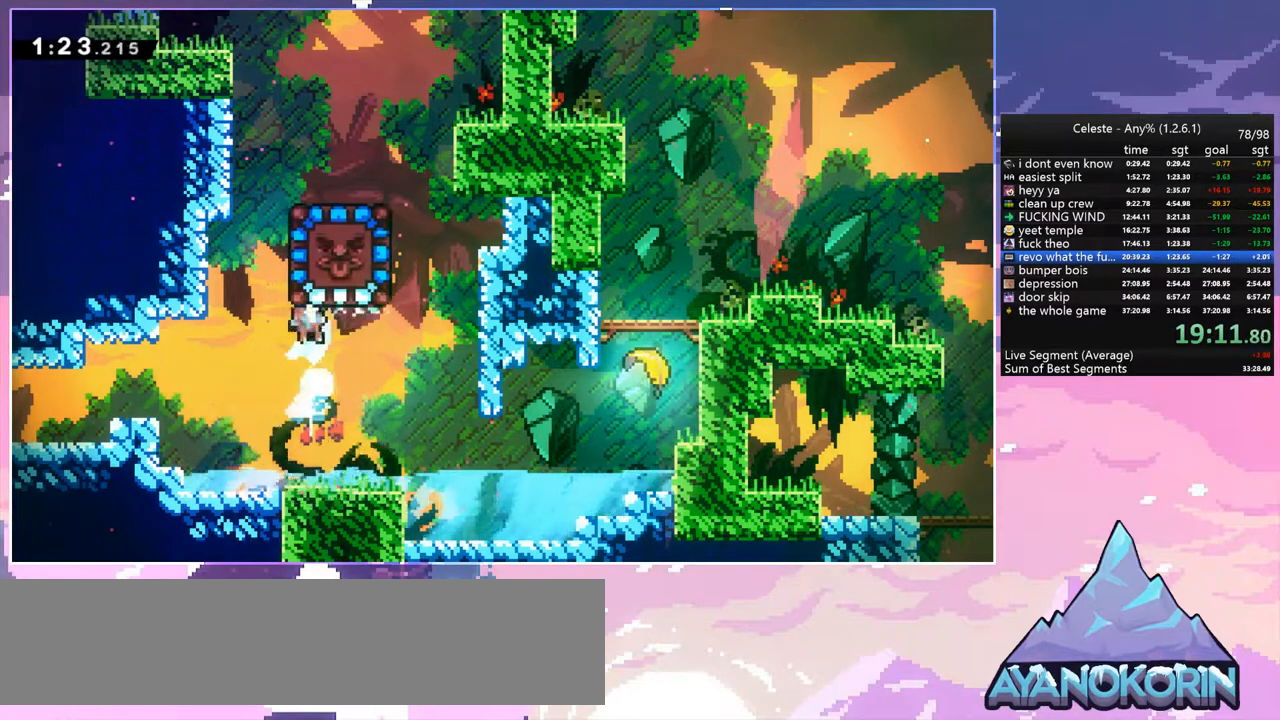
{"keys": [], "events": [[50, "left", "down"], [83, "up", "up"], [367, "left", "up"]]}
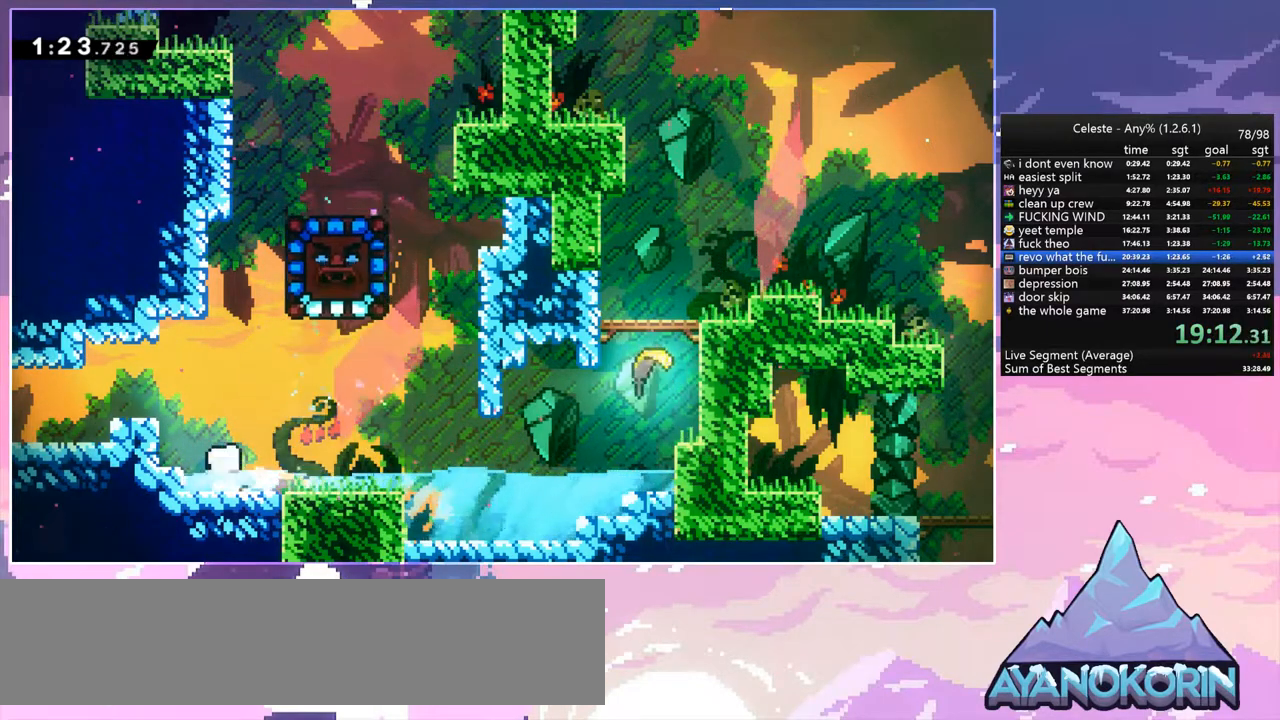
{"keys": [], "events": []}
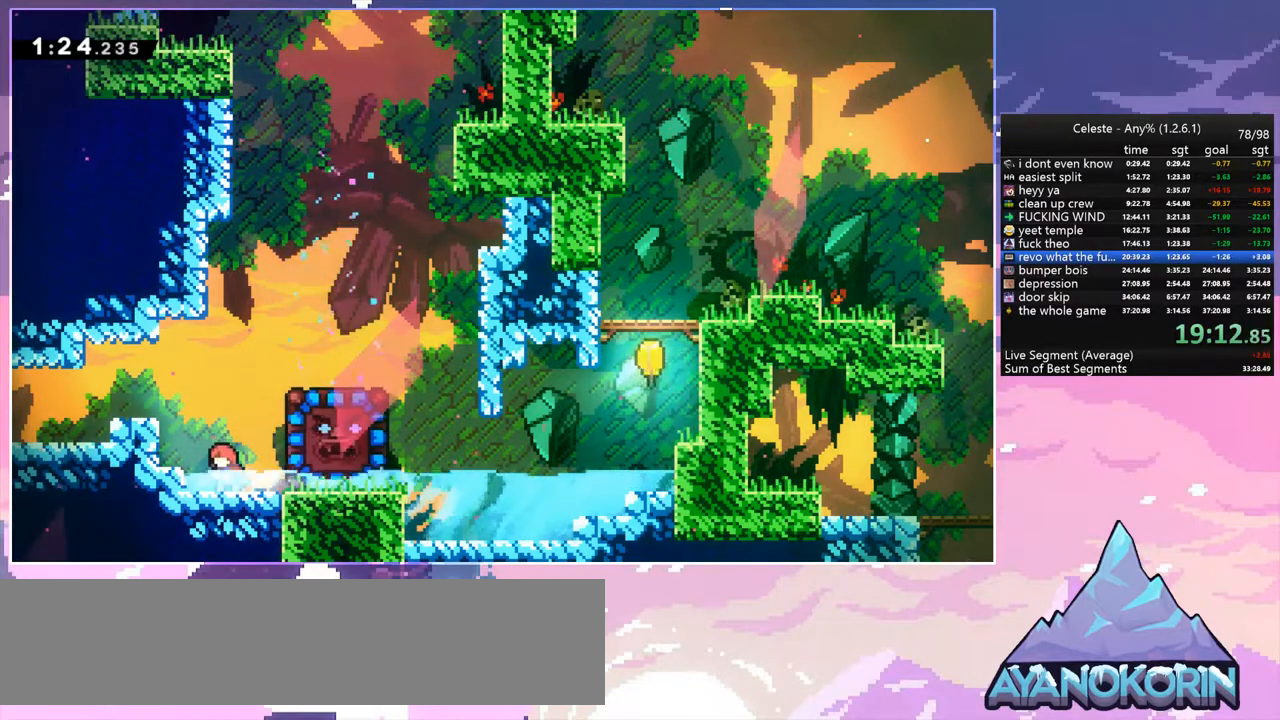
{"keys": ["dash", "right"], "events": [[167, "right", "down"], [217, "jump", "down"], [450, "dash", "down"], [450, "jump", "up"]]}
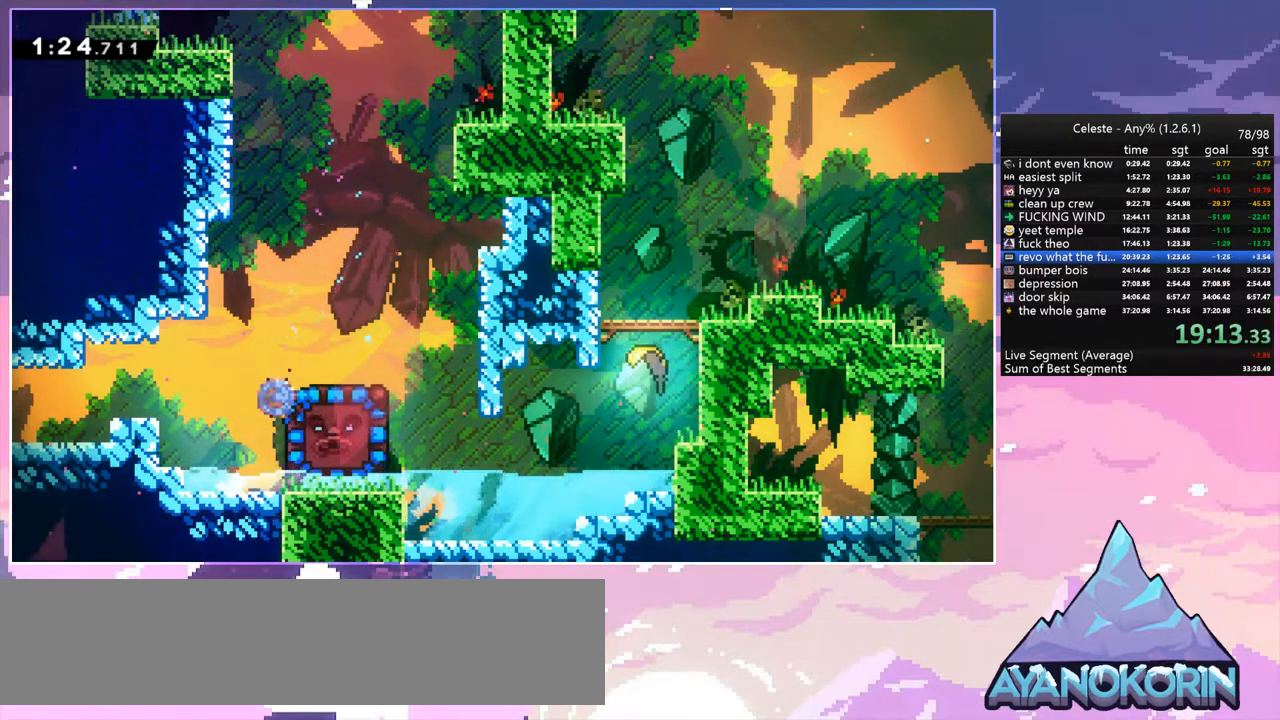
{"keys": ["grab", "right"], "events": [[33, "grab", "down"], [83, "dash", "up"]]}
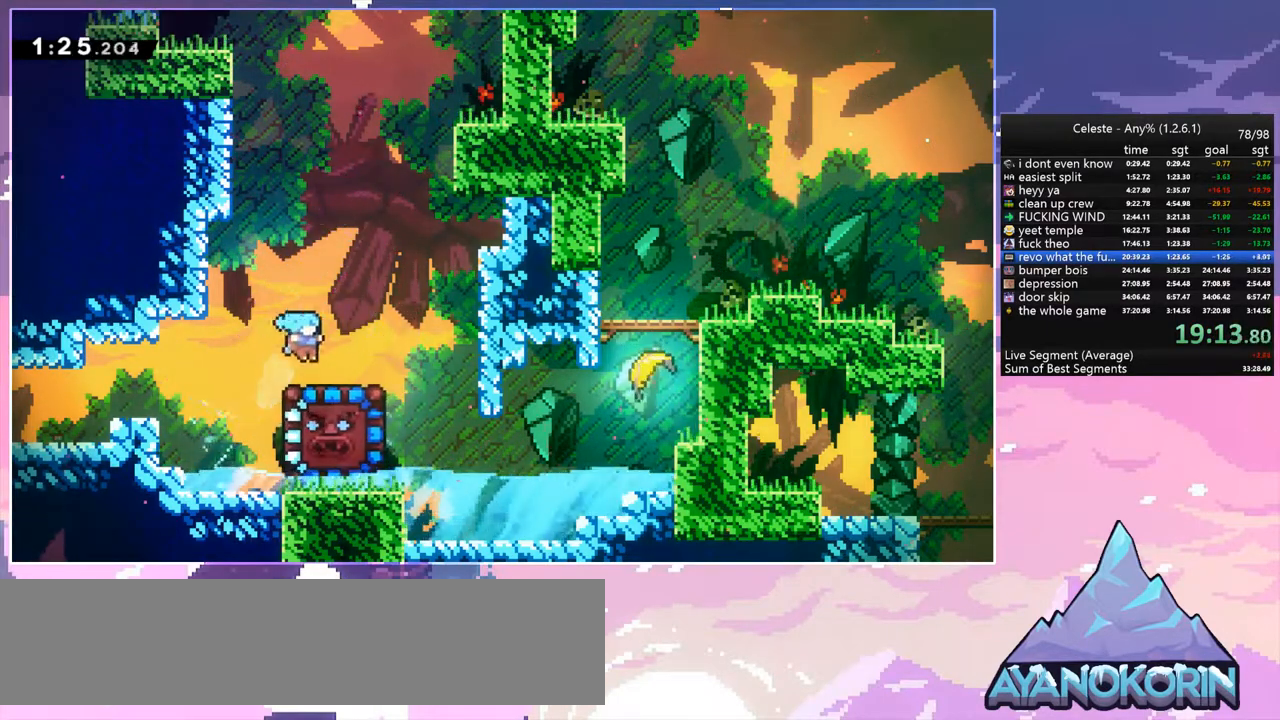
{"keys": [], "events": [[50, "grab", "up"], [100, "right", "up"]]}
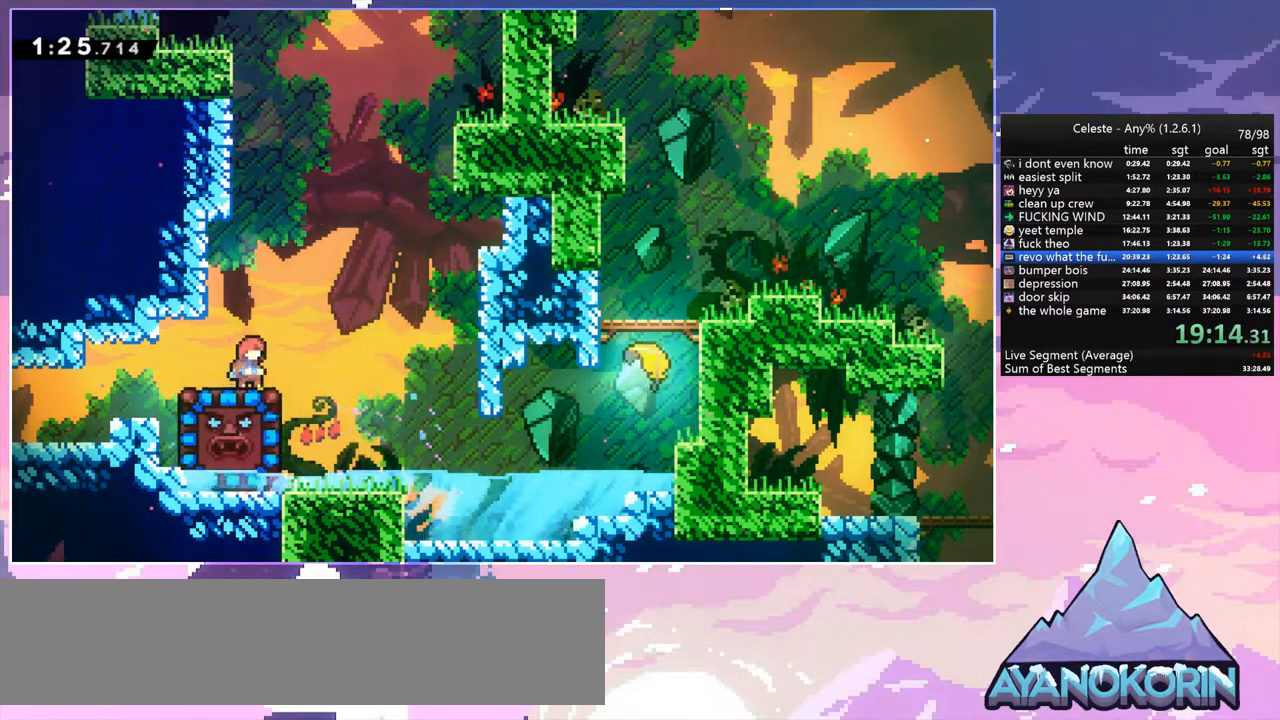
{"keys": [], "events": [[17, "right", "down"], [450, "right", "up"]]}
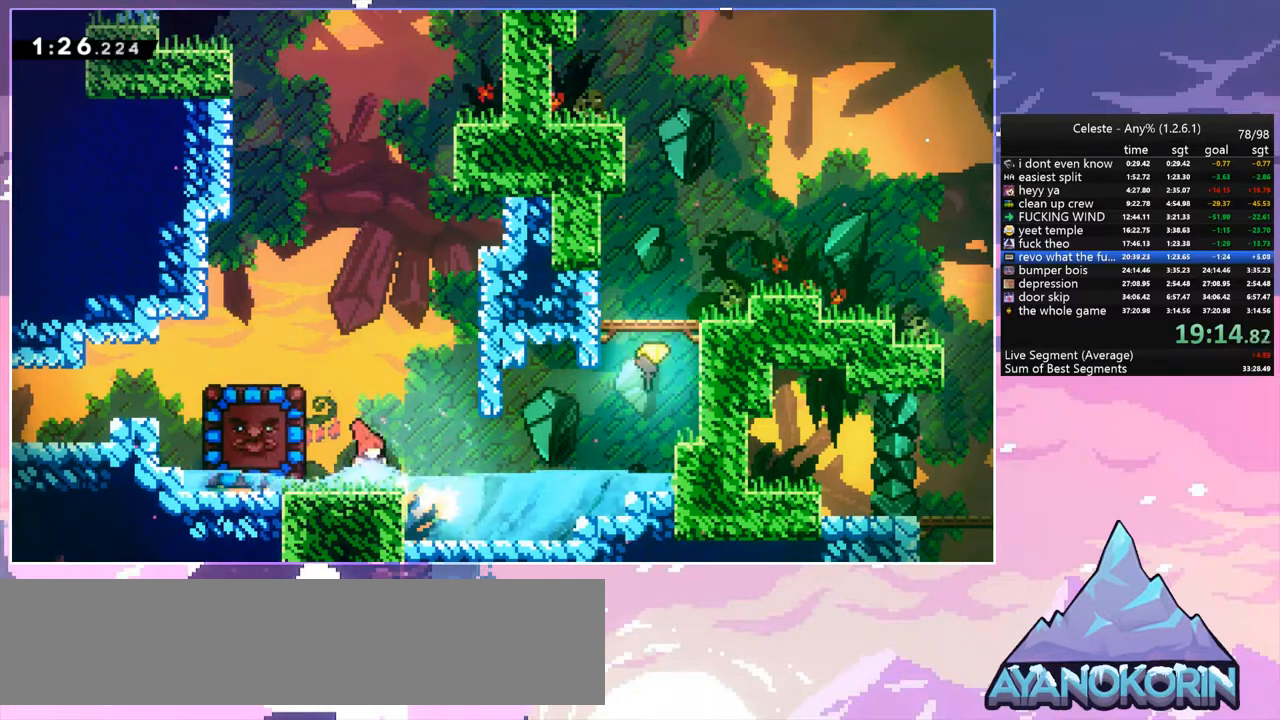
{"keys": [], "events": []}
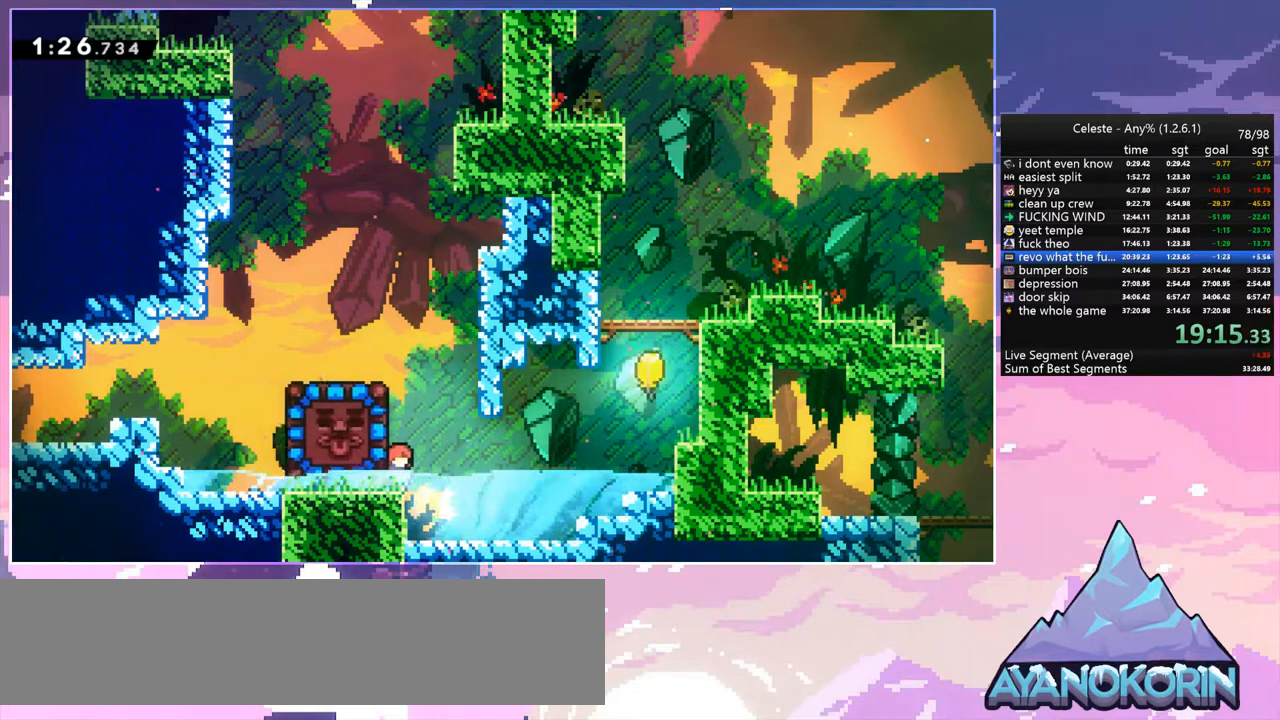
{"keys": [], "events": []}
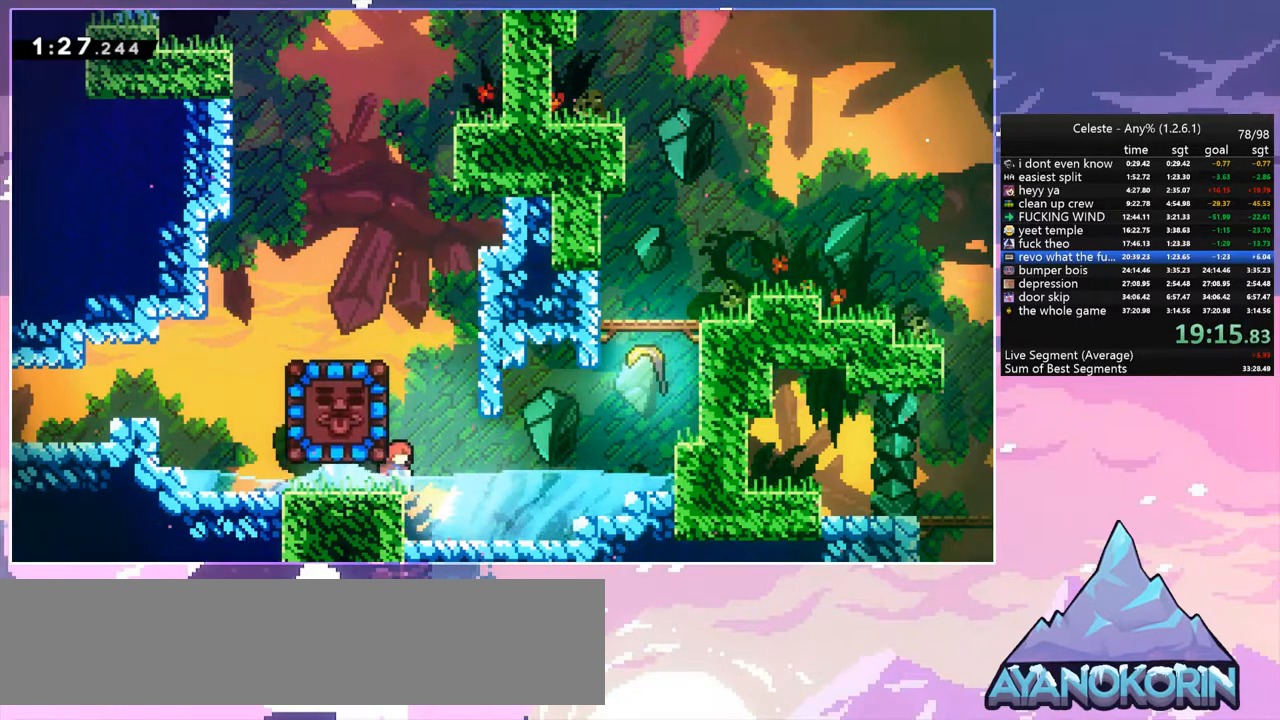
{"keys": ["up"], "events": [[33, "left", "down"], [167, "jump", "down"], [267, "dash", "down"], [267, "left", "up"], [267, "up", "down"], [300, "jump", "up"], [400, "dash", "up"]]}
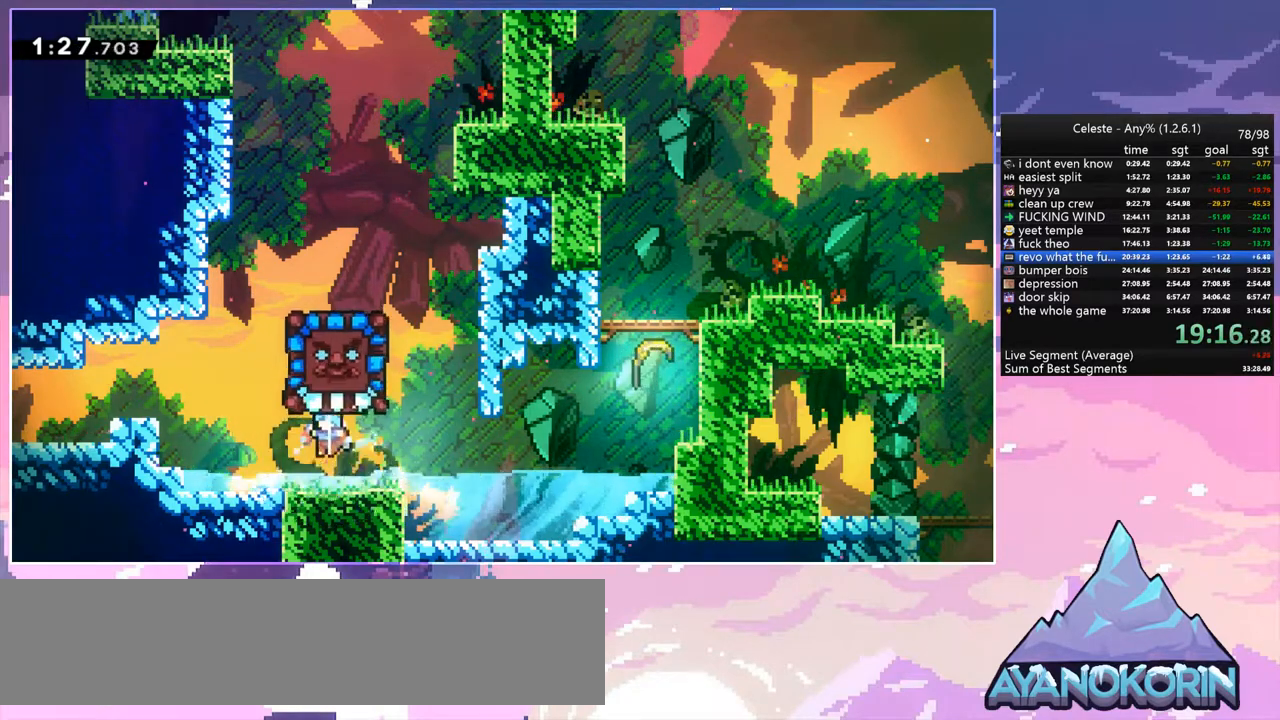
{"keys": [], "events": [[33, "left", "down"], [33, "up", "up"], [367, "left", "up"]]}
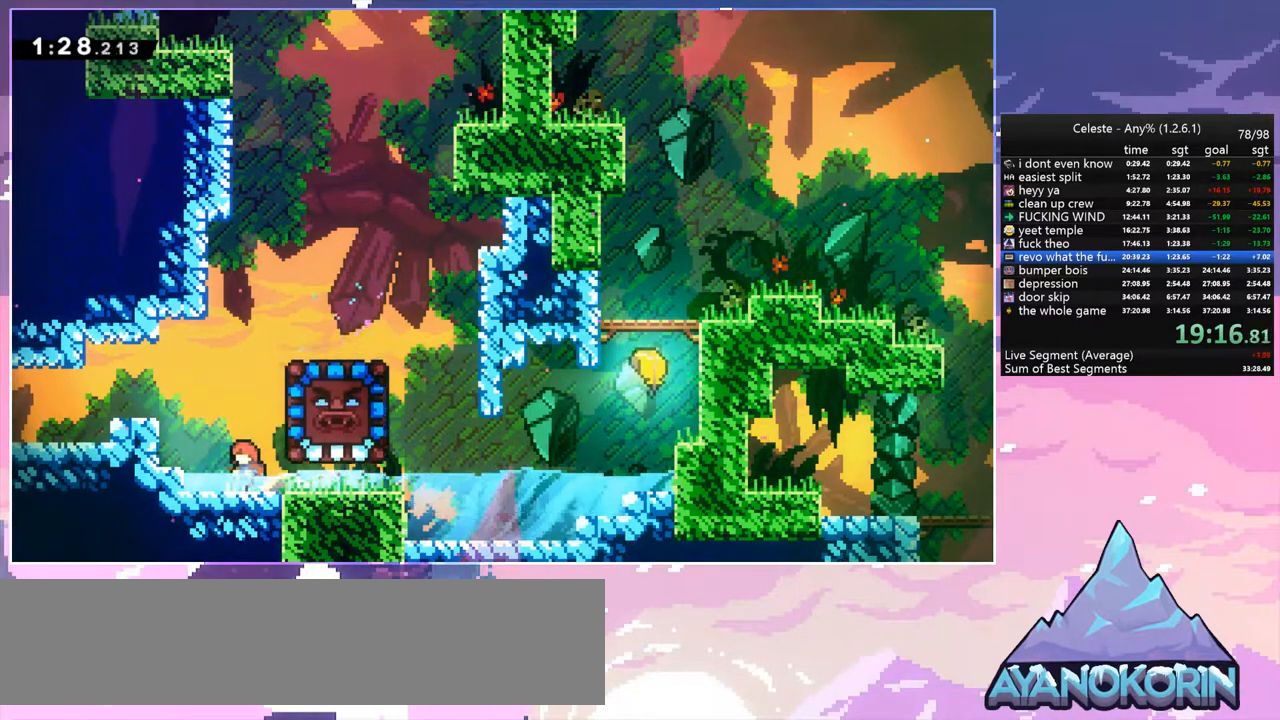
{"keys": [], "events": [[100, "right", "down"], [150, "right", "up"]]}
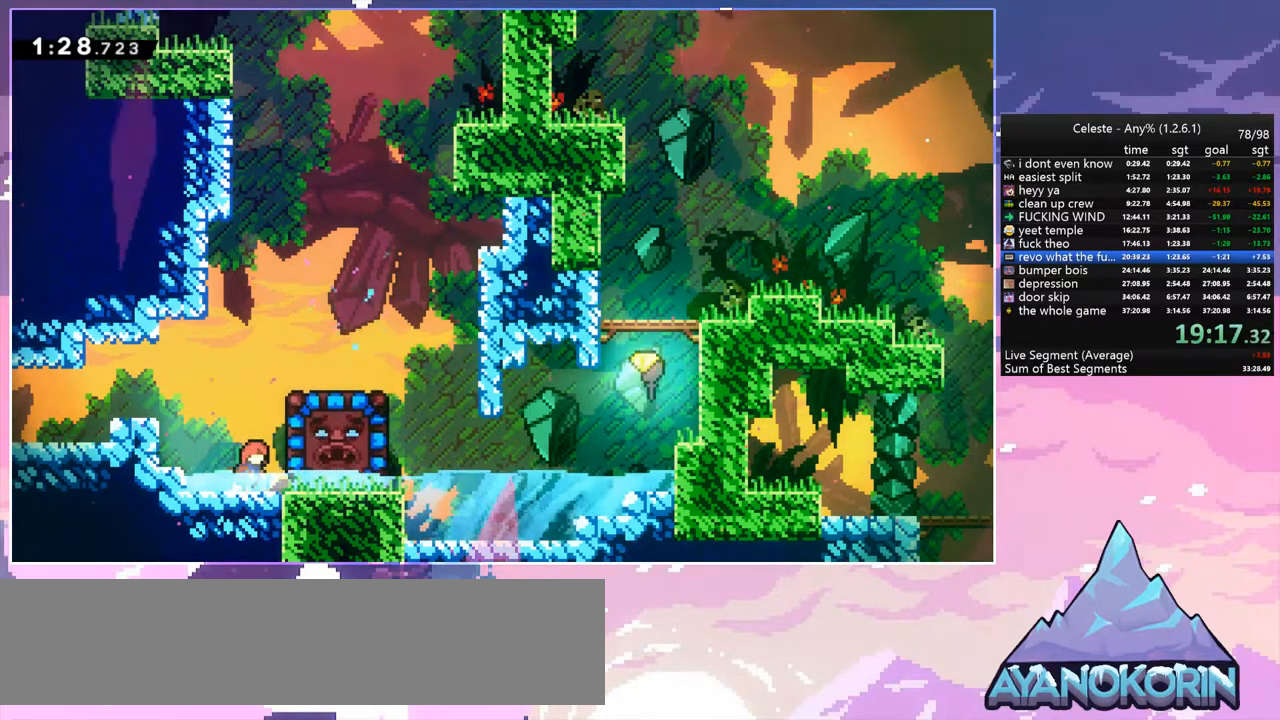
{"keys": ["grab", "right"], "events": [[117, "jump", "down"], [117, "right", "down"], [300, "dash", "down"], [300, "jump", "up"], [400, "grab", "down"], [500, "dash", "up"]]}
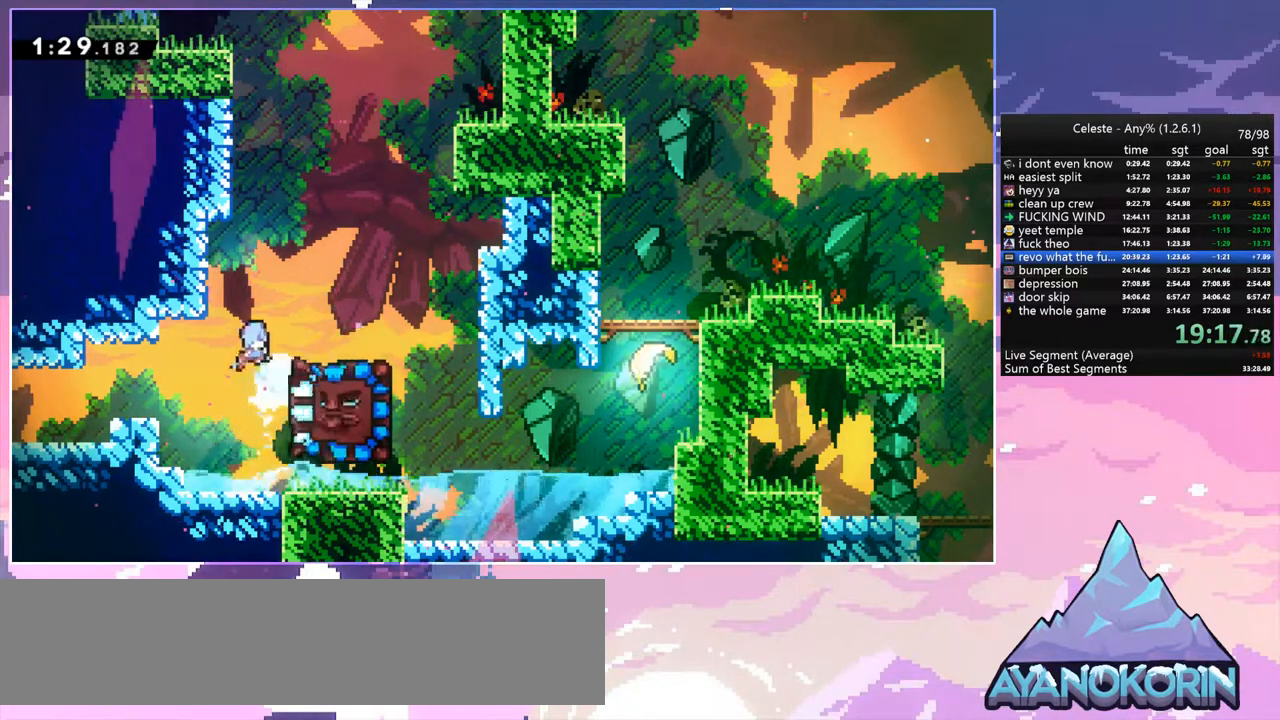
{"keys": [], "events": [[33, "up", "down"], [233, "up", "up"], [283, "grab", "up"], [367, "right", "up"]]}
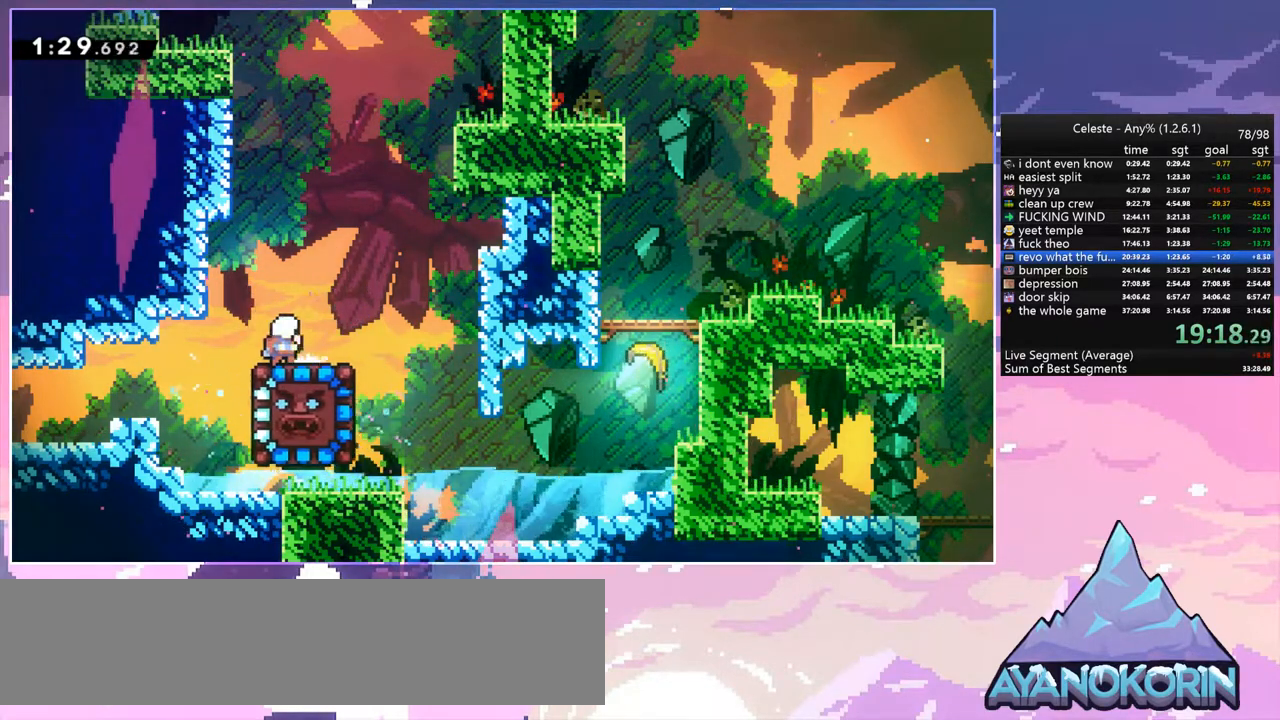
{"keys": ["right"], "events": [[333, "right", "down"]]}